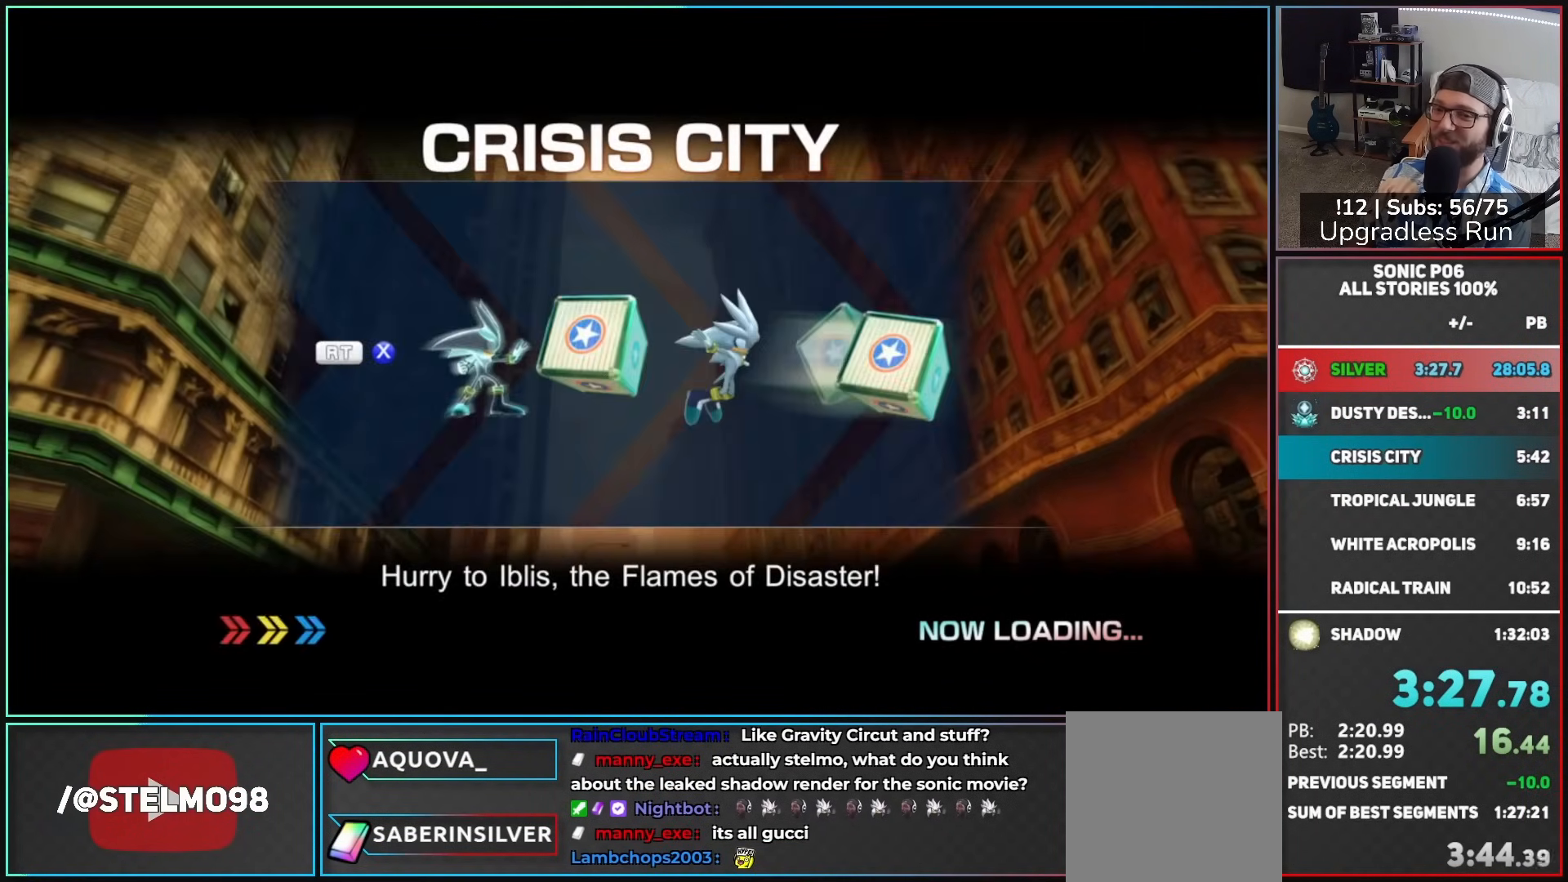
Gameplay with a controller (Xbox layout); each line is a JSON object with the inputs held at the frame after it. "button_events" lists button changes between this image and that frame as [ms after this image, input, new state], when the widget could be followed in between (sticks are given only as held states). This document gives stick clicks only as held states, not as events.
{"buttons": [], "left_stick": "up", "right_stick": "center", "button_events": []}
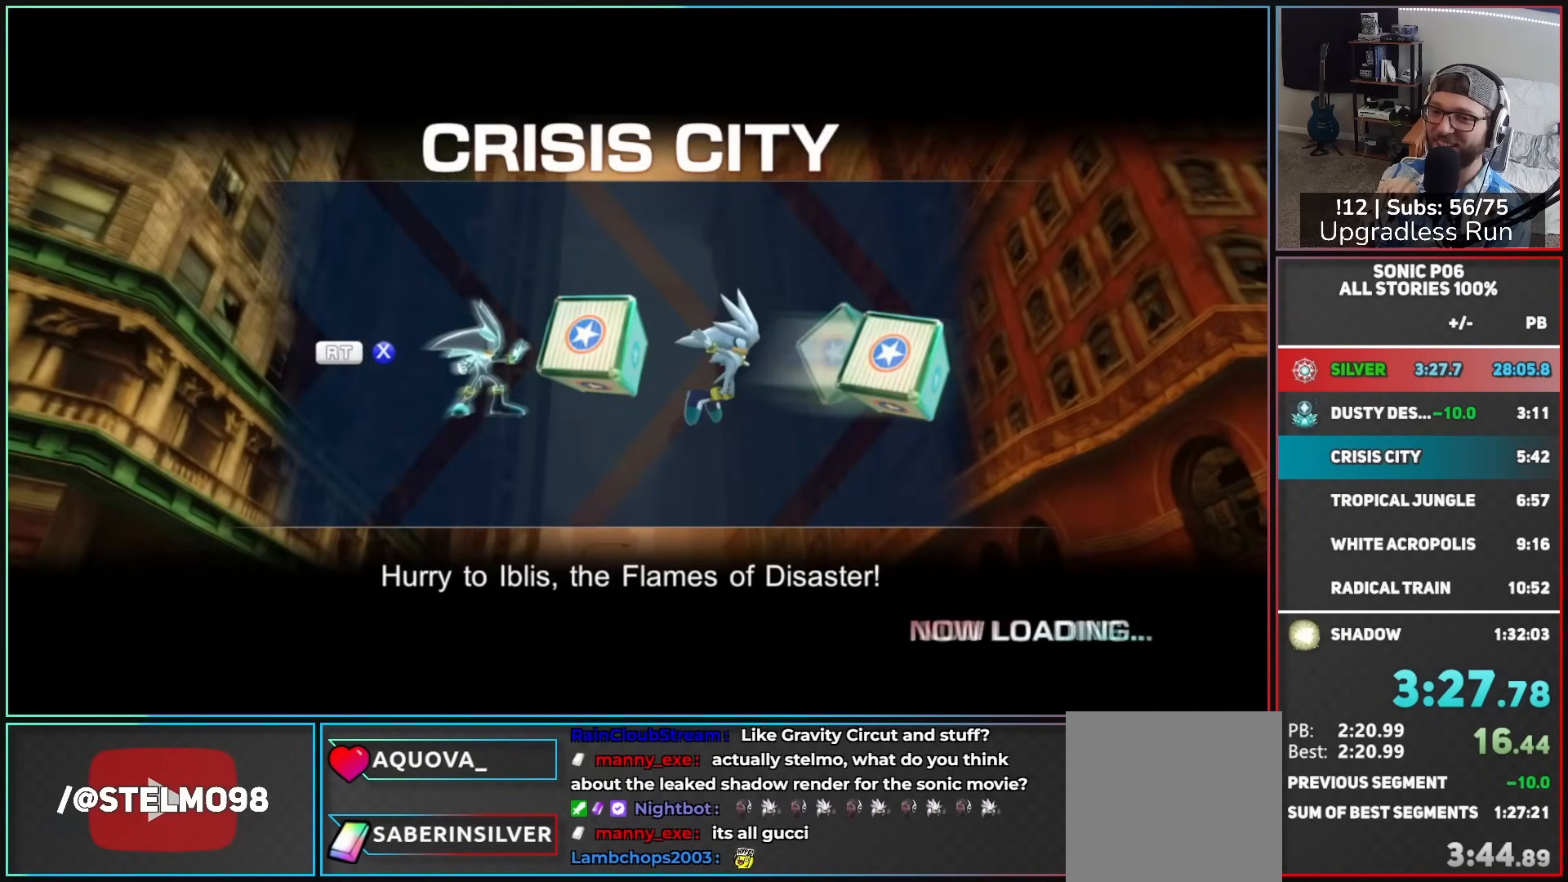
{"buttons": [], "left_stick": "up", "right_stick": "center", "button_events": []}
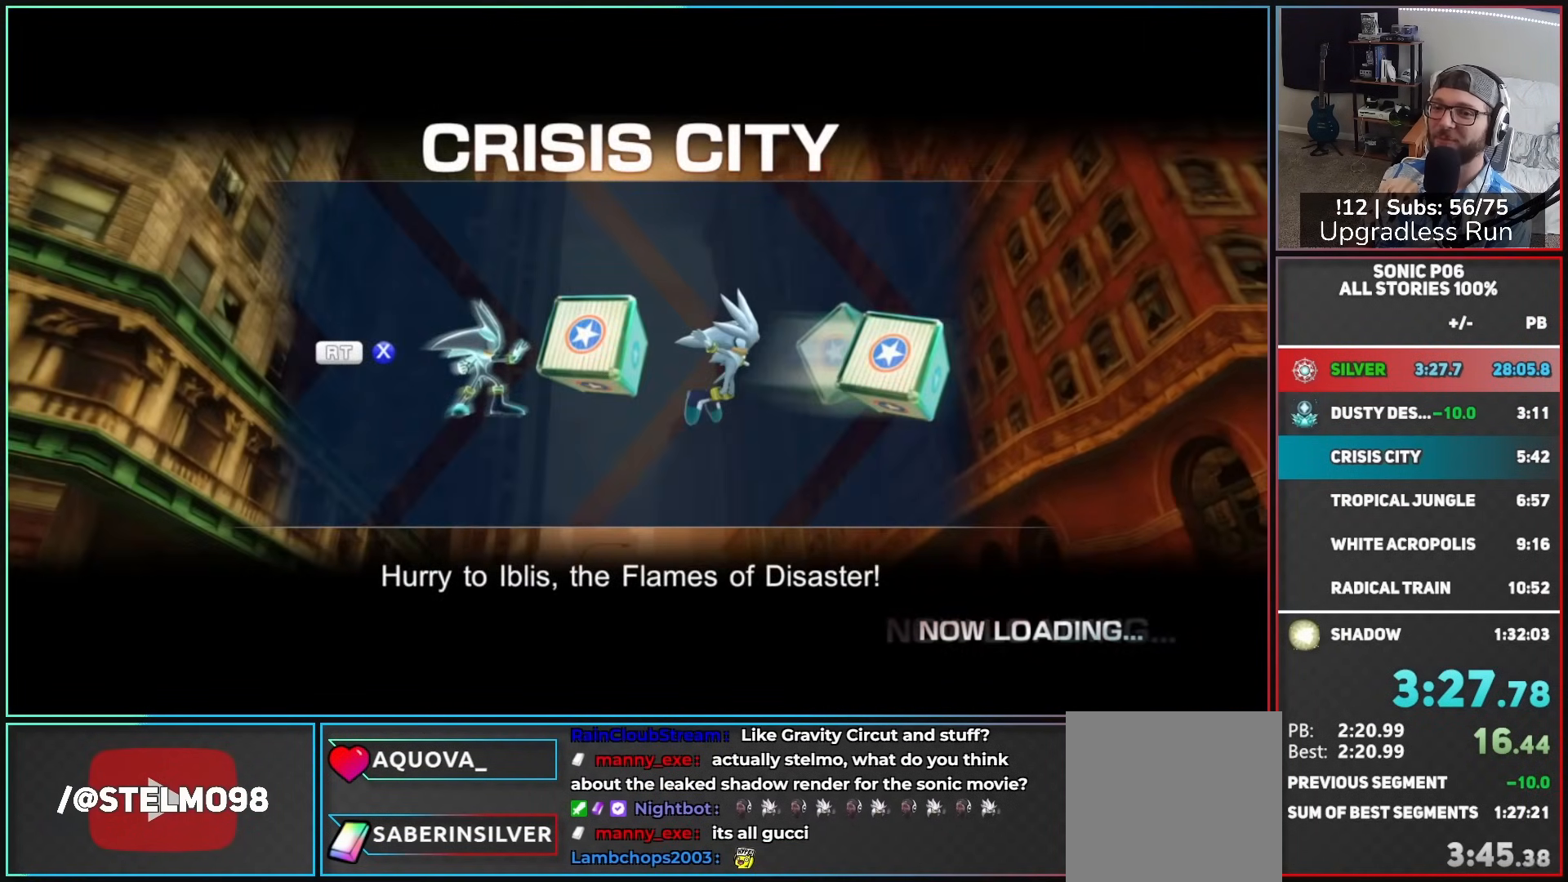
{"buttons": [], "left_stick": "up", "right_stick": "center", "button_events": []}
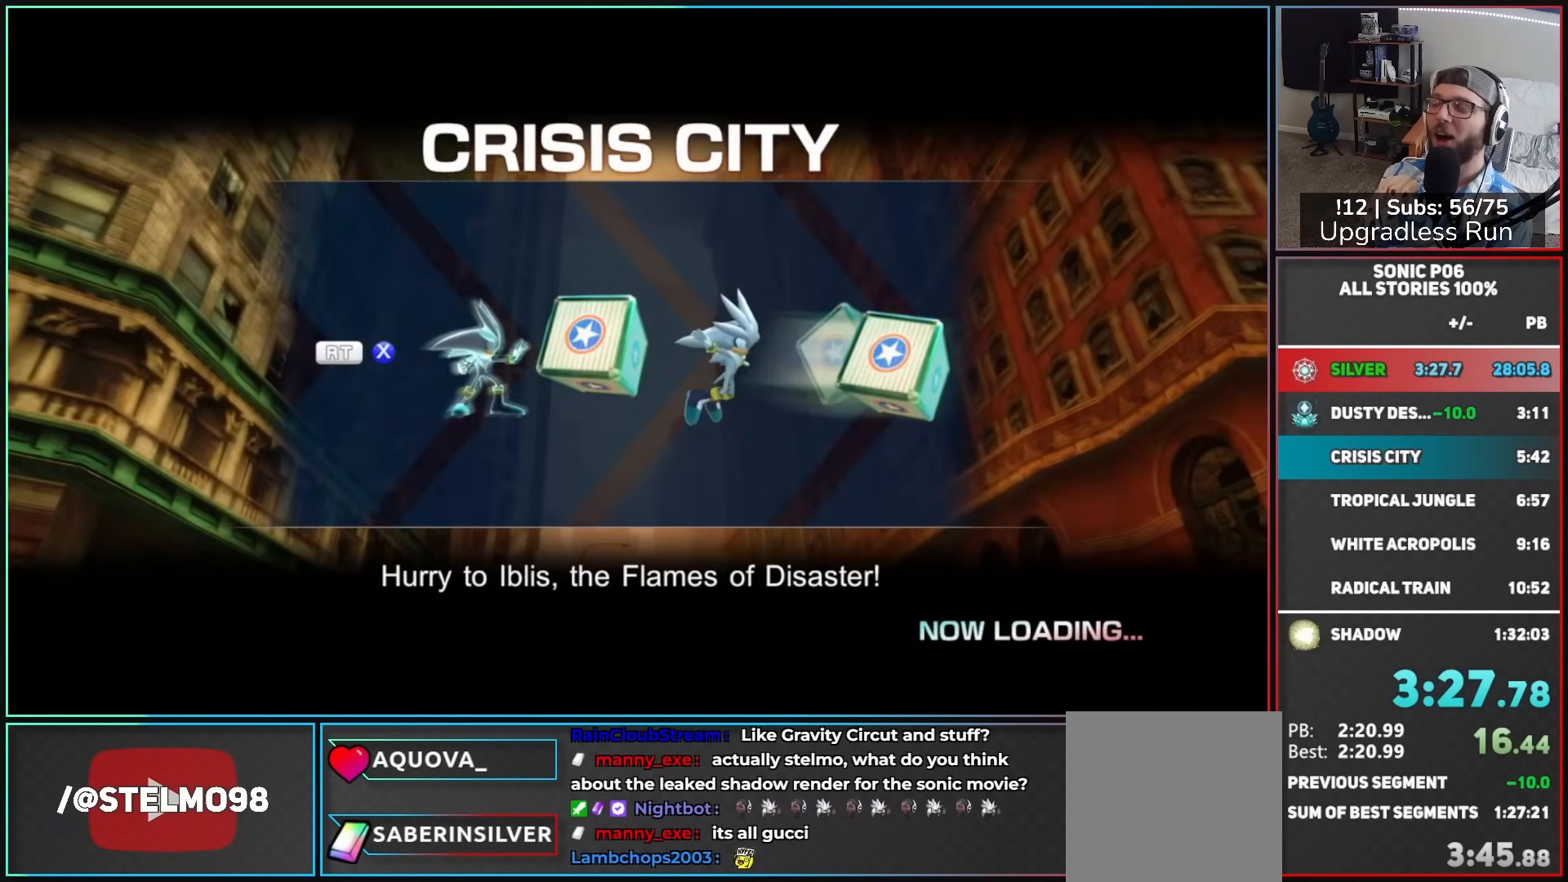
{"buttons": [], "left_stick": "up", "right_stick": "center", "button_events": []}
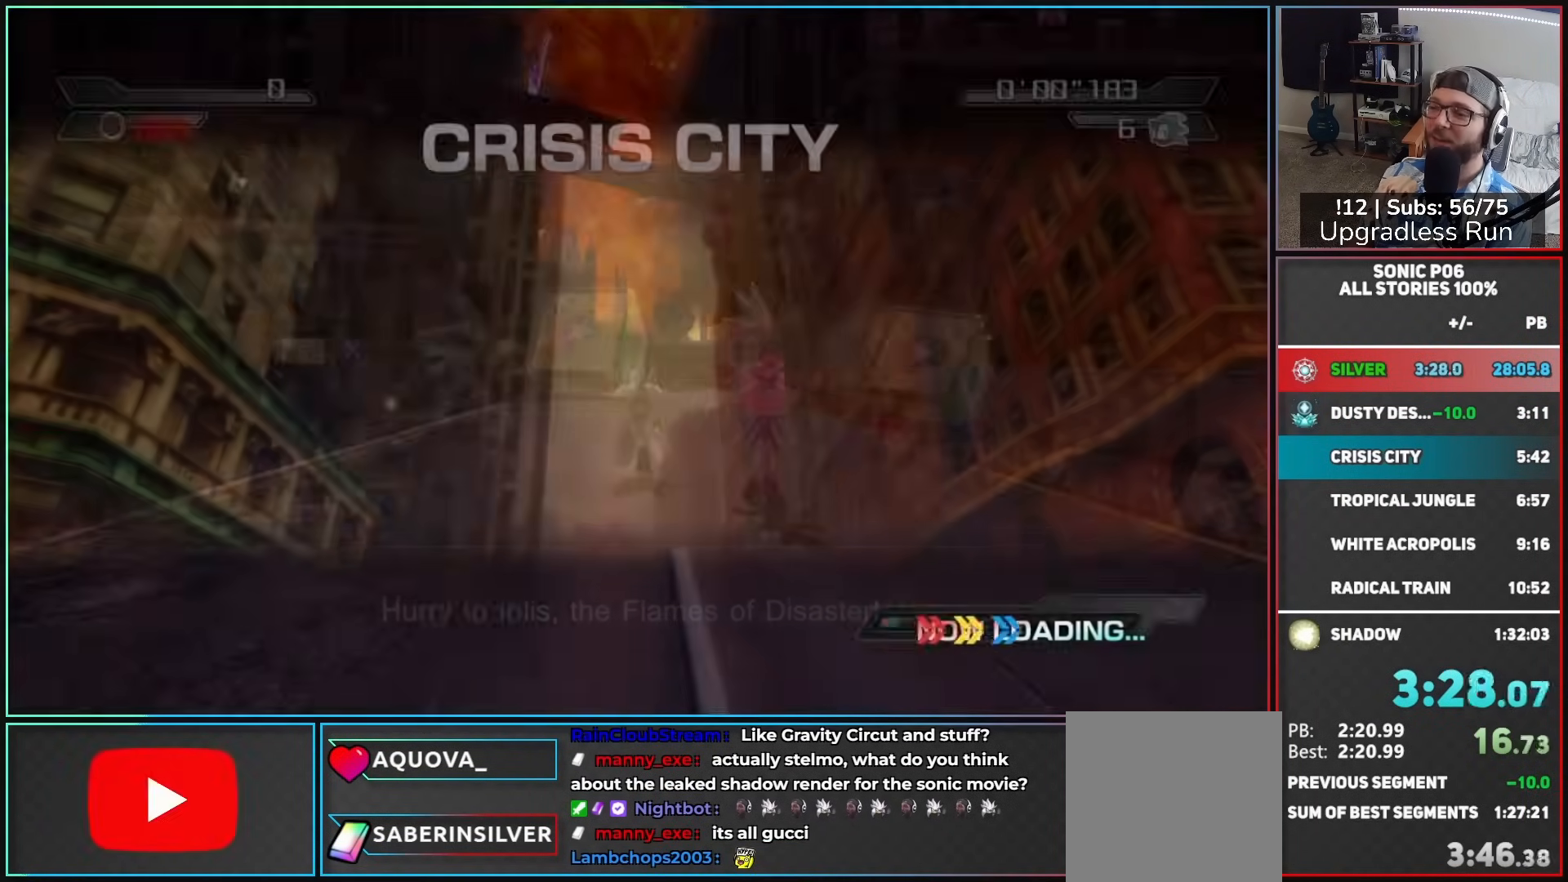
{"buttons": [], "left_stick": "up", "right_stick": "center", "button_events": []}
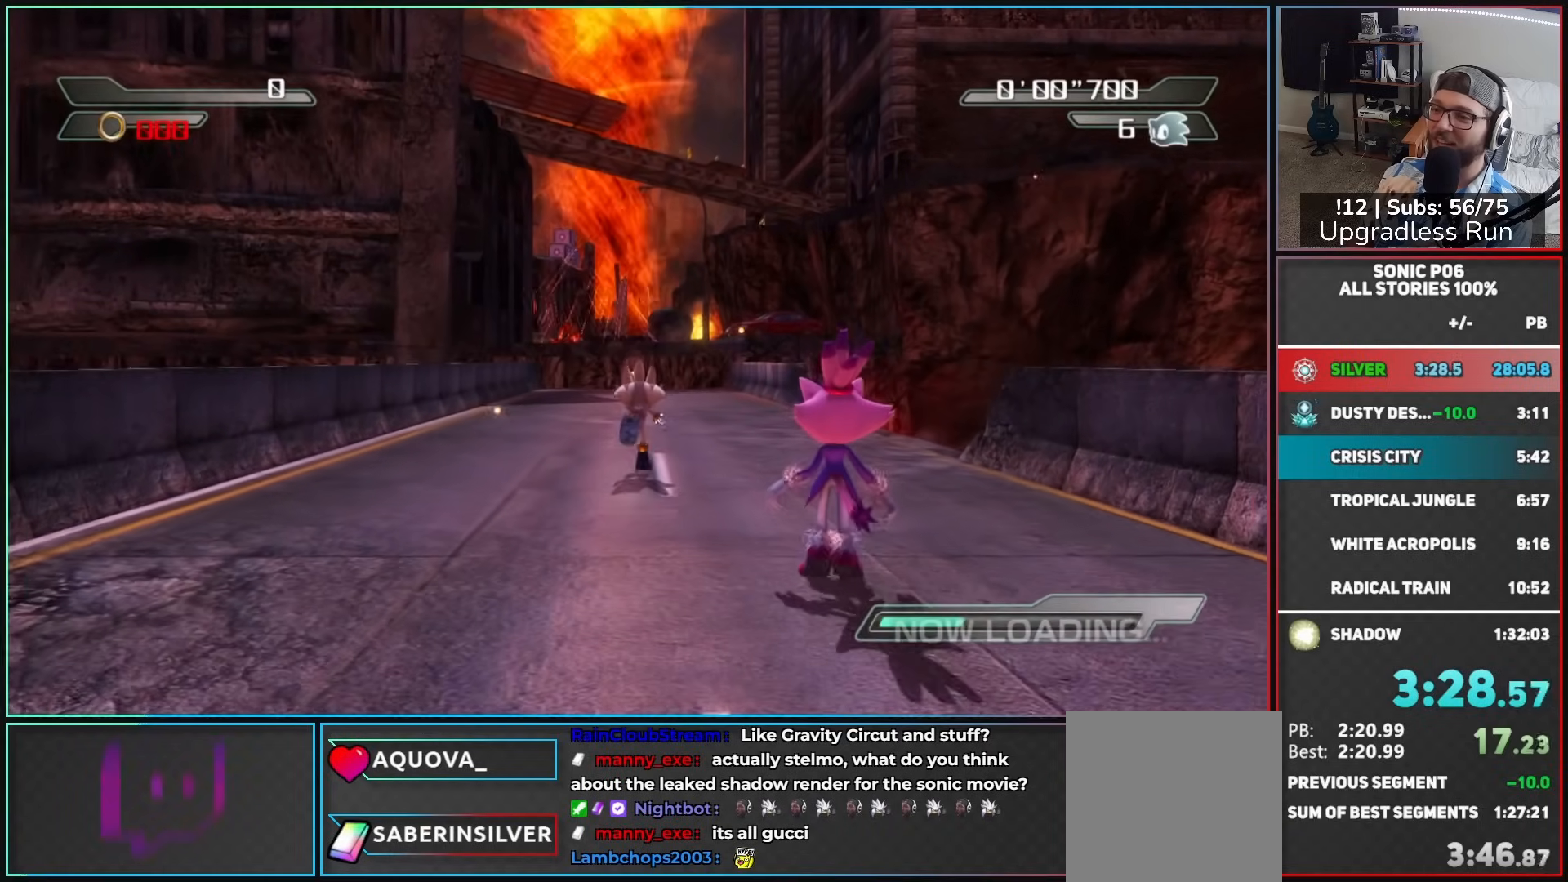
{"buttons": [], "left_stick": "up", "right_stick": "down-right", "button_events": []}
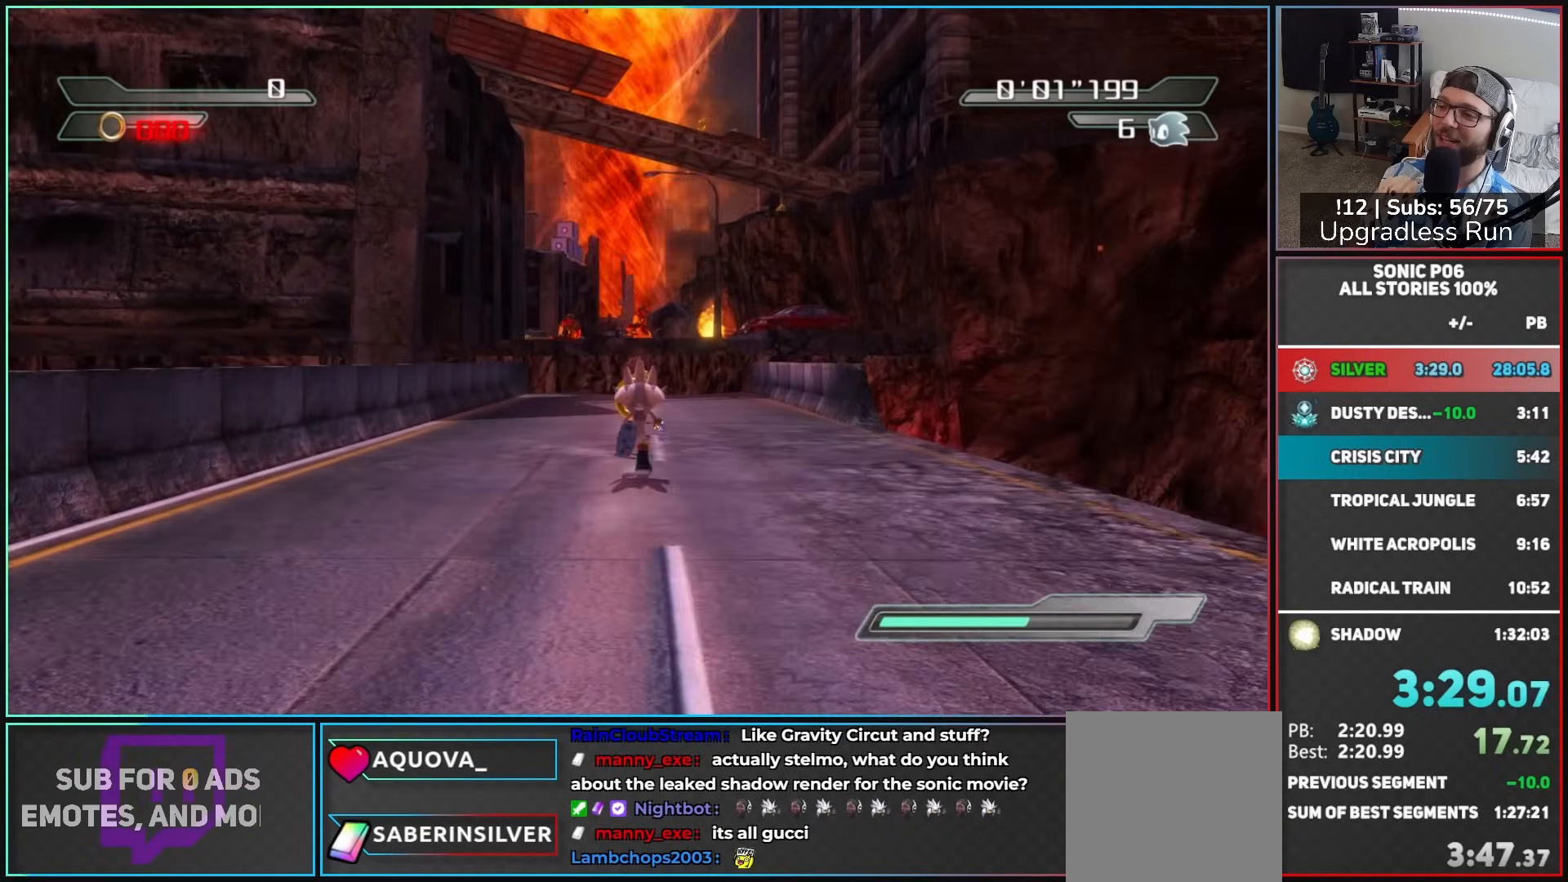
{"buttons": [], "left_stick": "up", "right_stick": "center", "button_events": []}
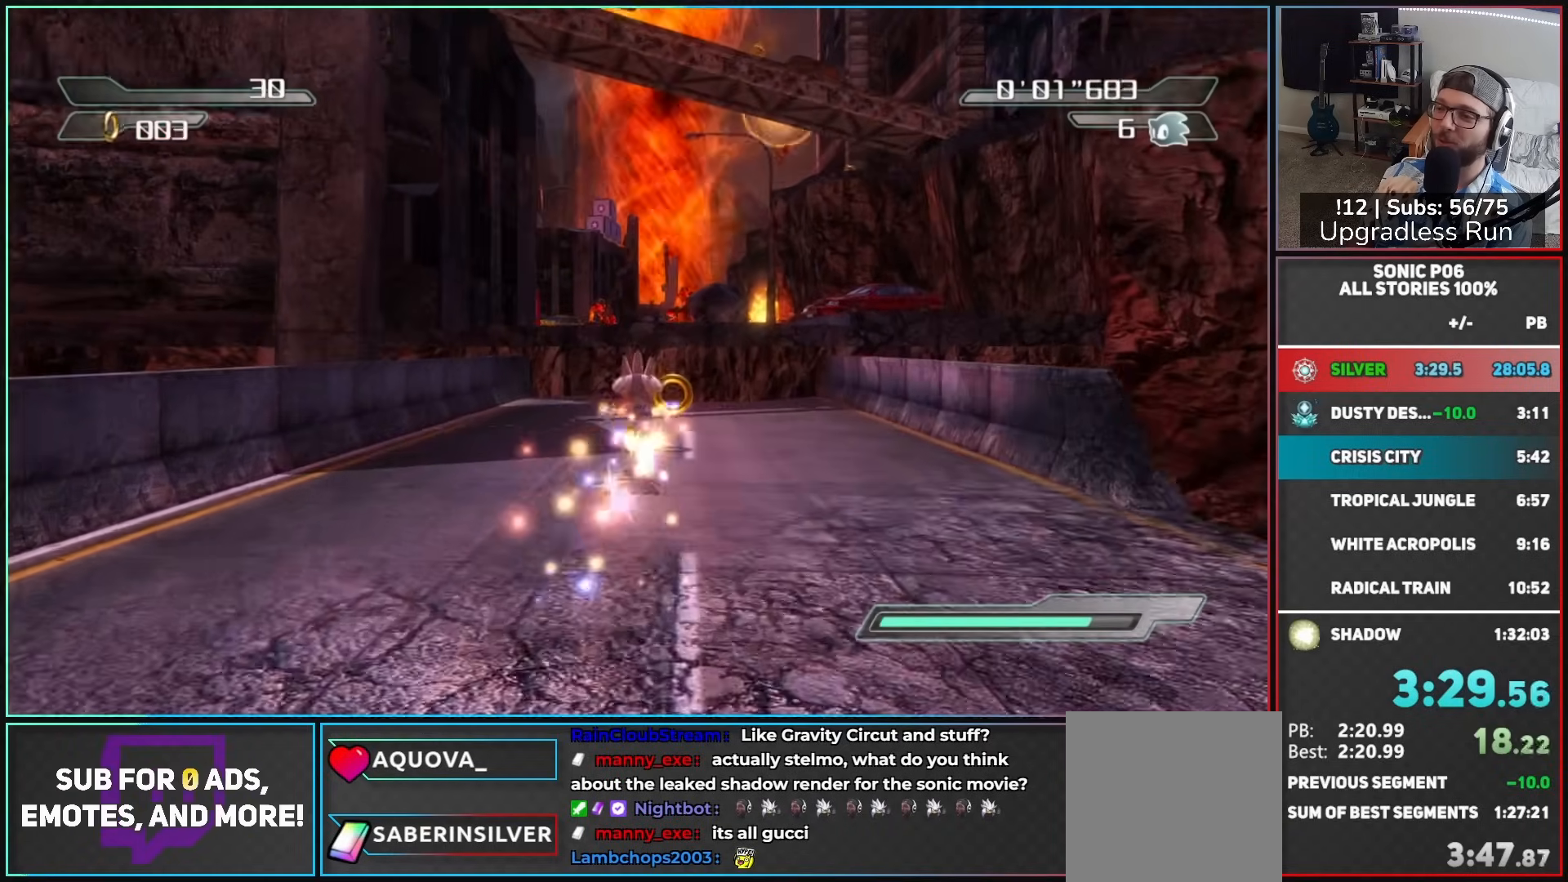
{"buttons": ["A"], "left_stick": "up", "right_stick": "center", "button_events": [[317, "A", "down"], [383, "A", "up"], [467, "A", "down"]]}
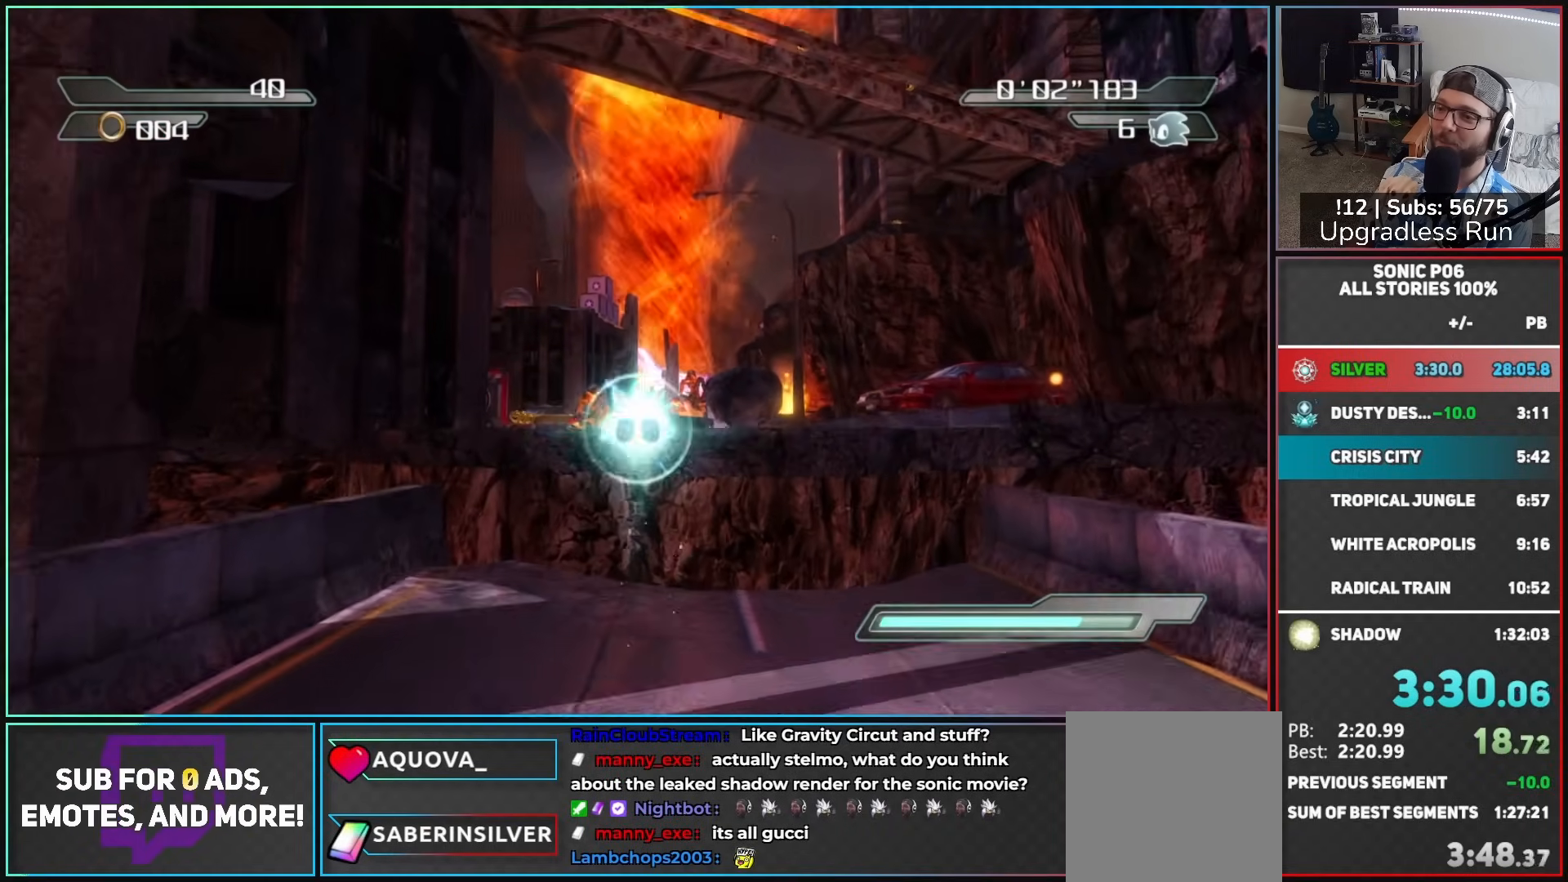
{"buttons": [], "left_stick": "up-right", "right_stick": "center", "button_events": [[467, "A", "up"]]}
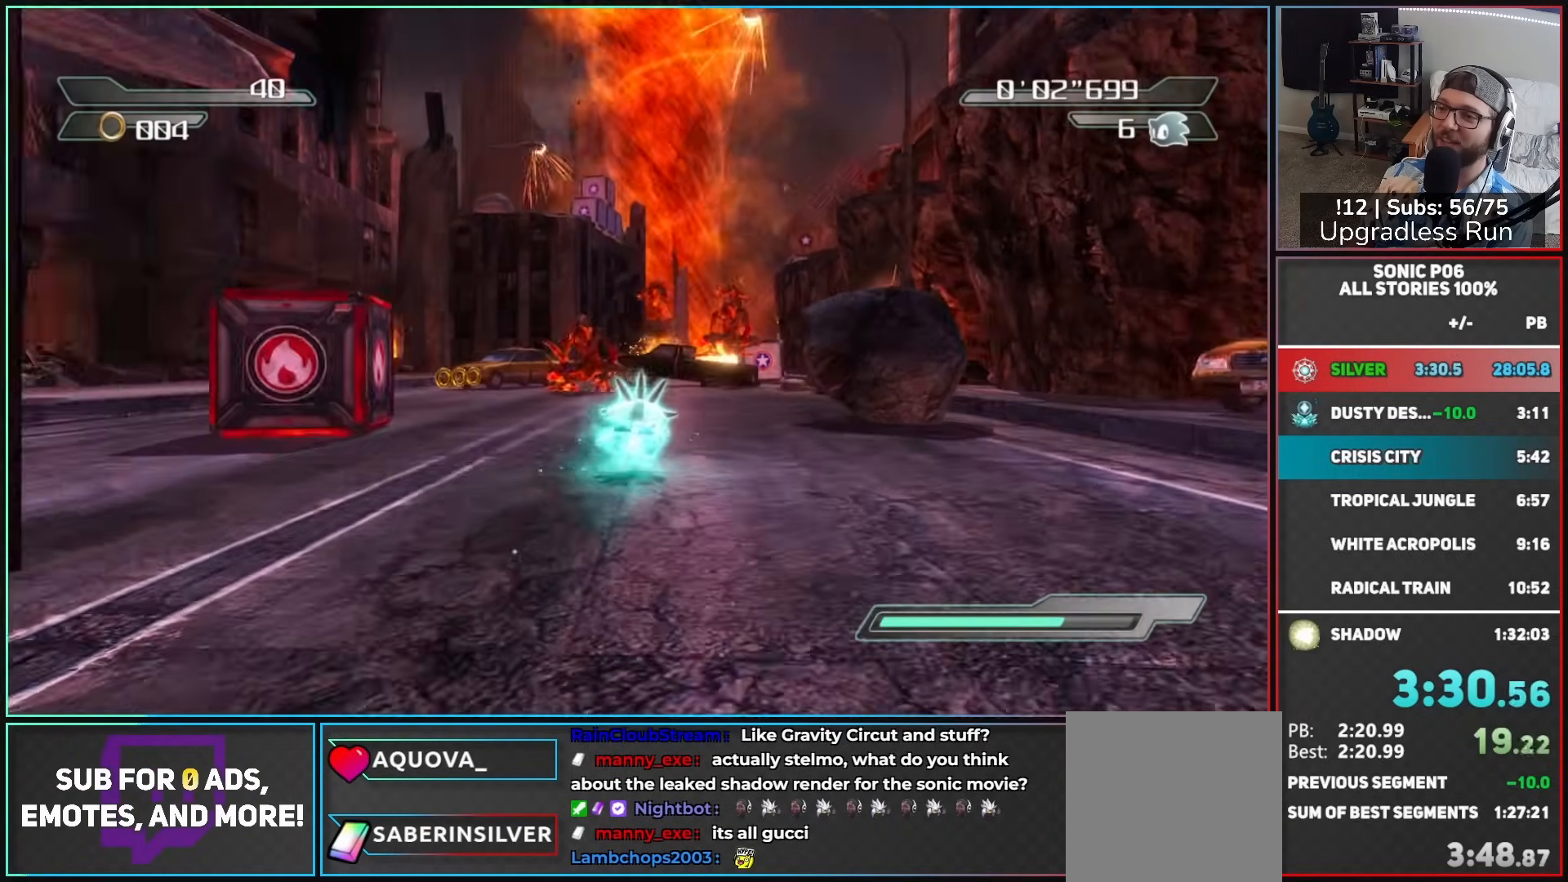
{"buttons": [], "left_stick": "up-left", "right_stick": "center", "button_events": []}
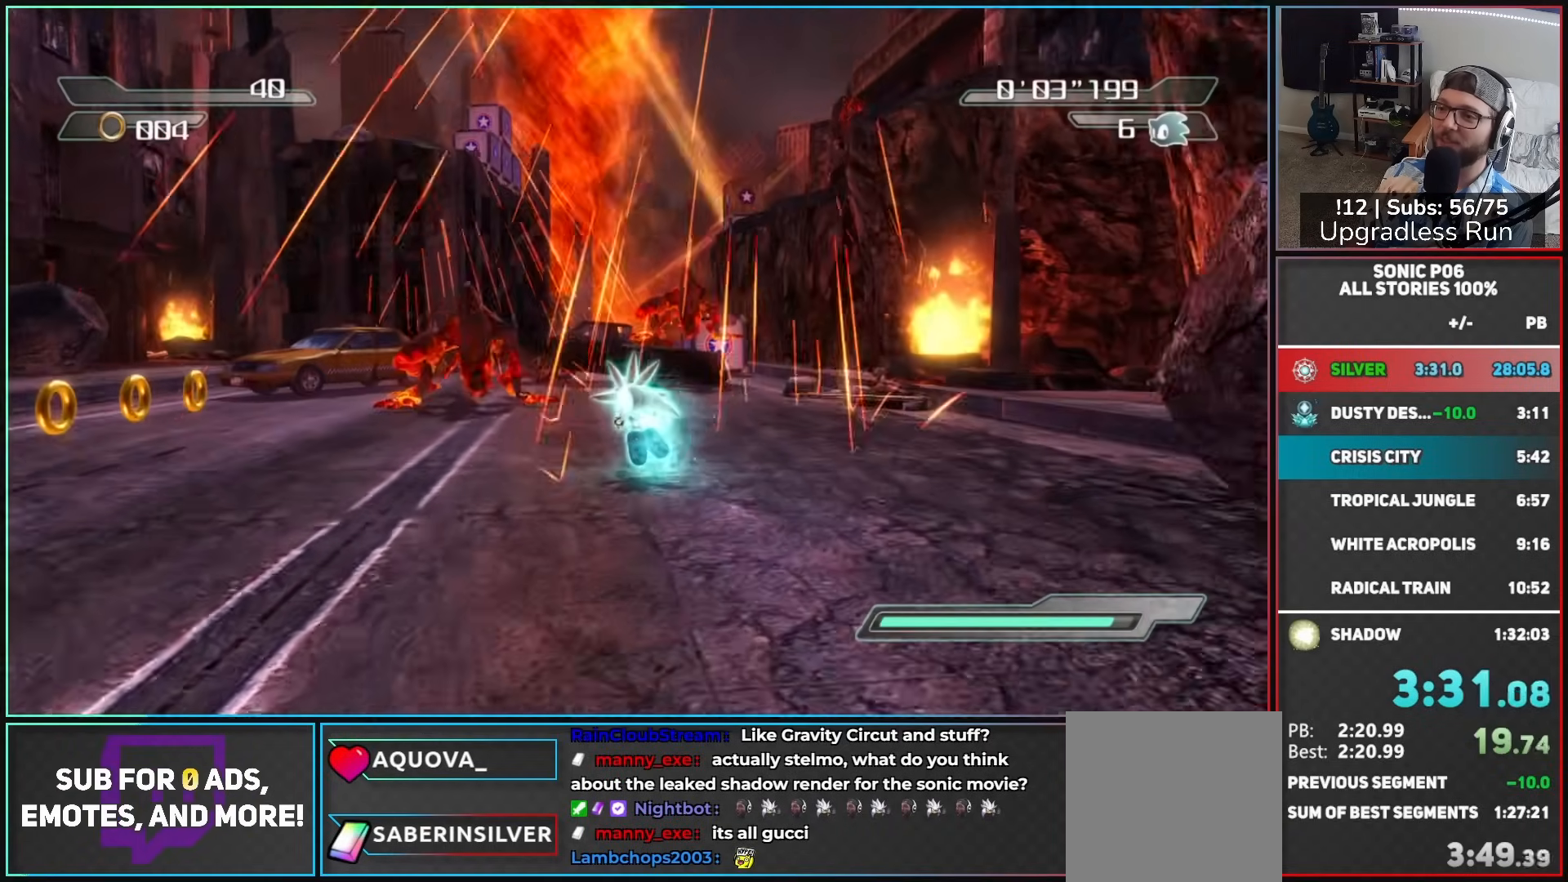
{"buttons": [], "left_stick": "up", "right_stick": "center", "button_events": []}
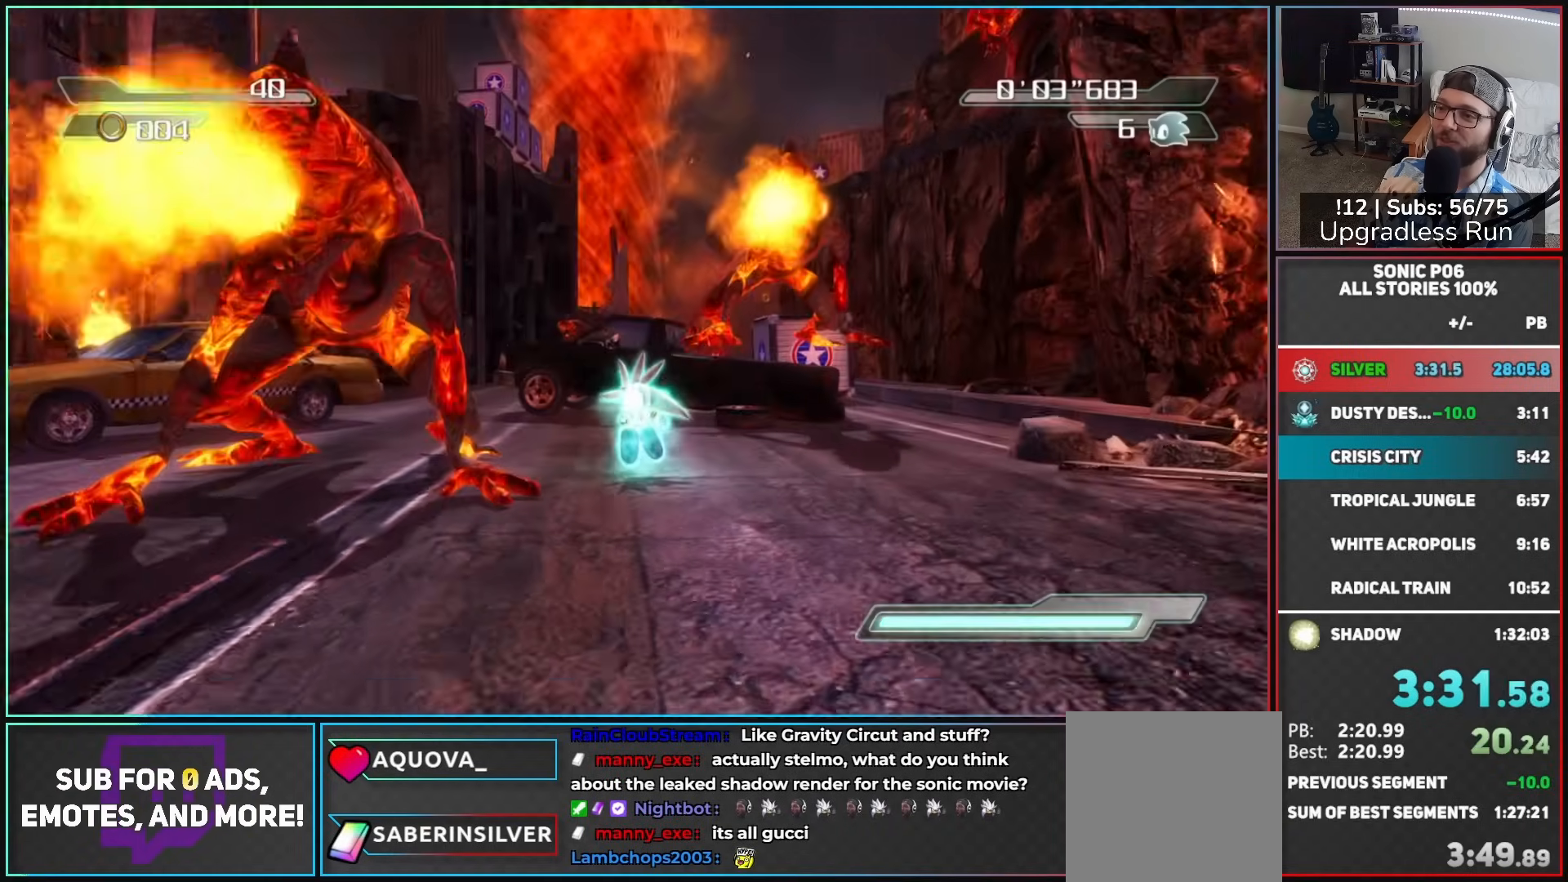
{"buttons": ["A"], "left_stick": "right", "right_stick": "center", "button_events": [[100, "A", "down"]]}
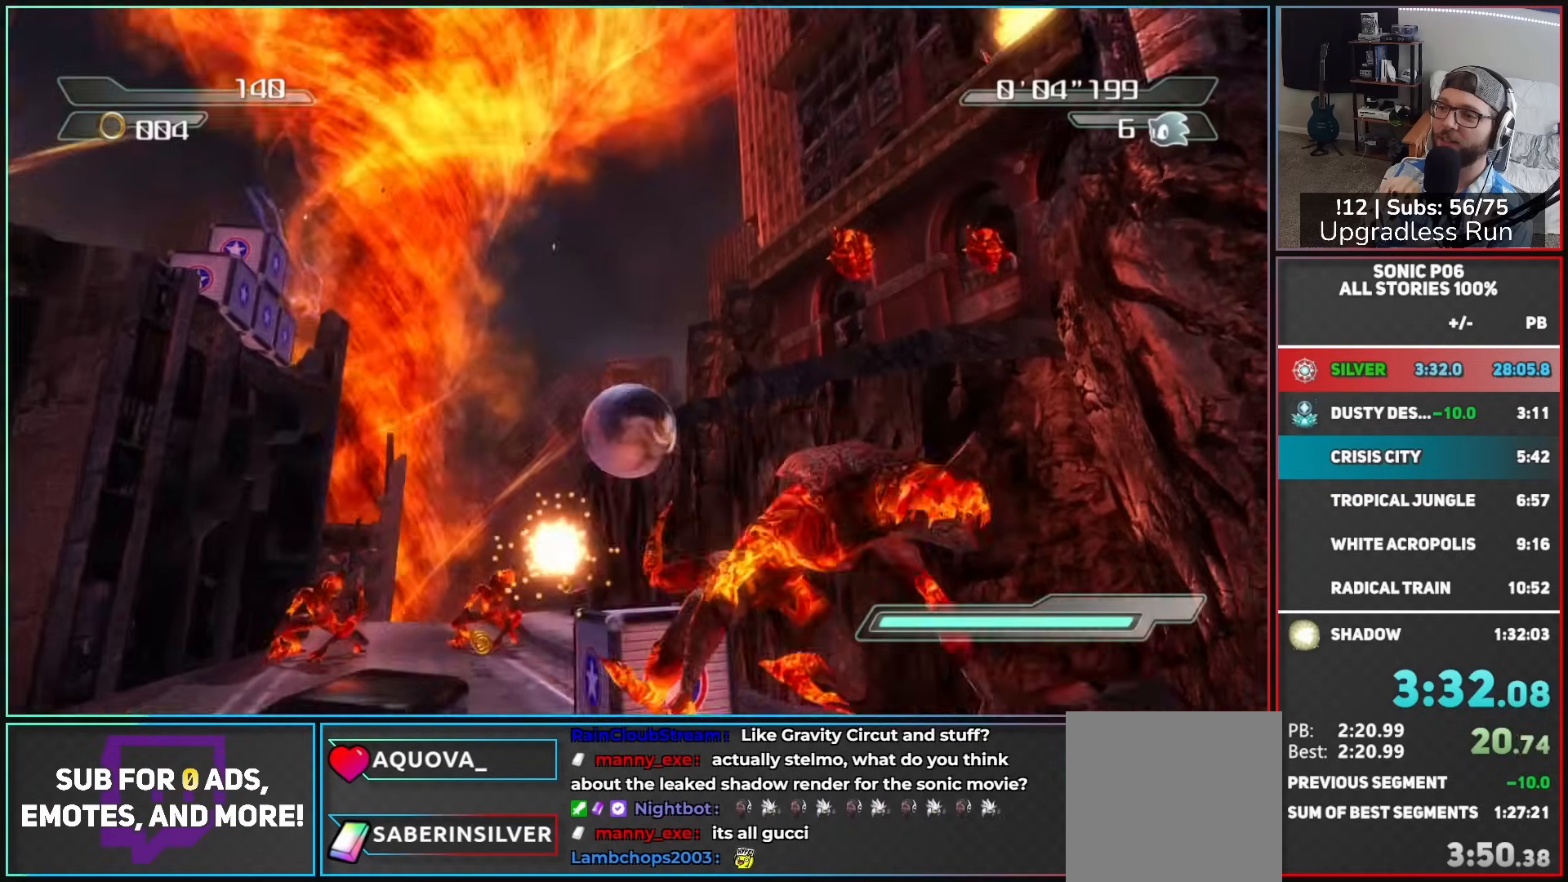
{"buttons": ["A"], "left_stick": "up", "right_stick": "center", "button_events": []}
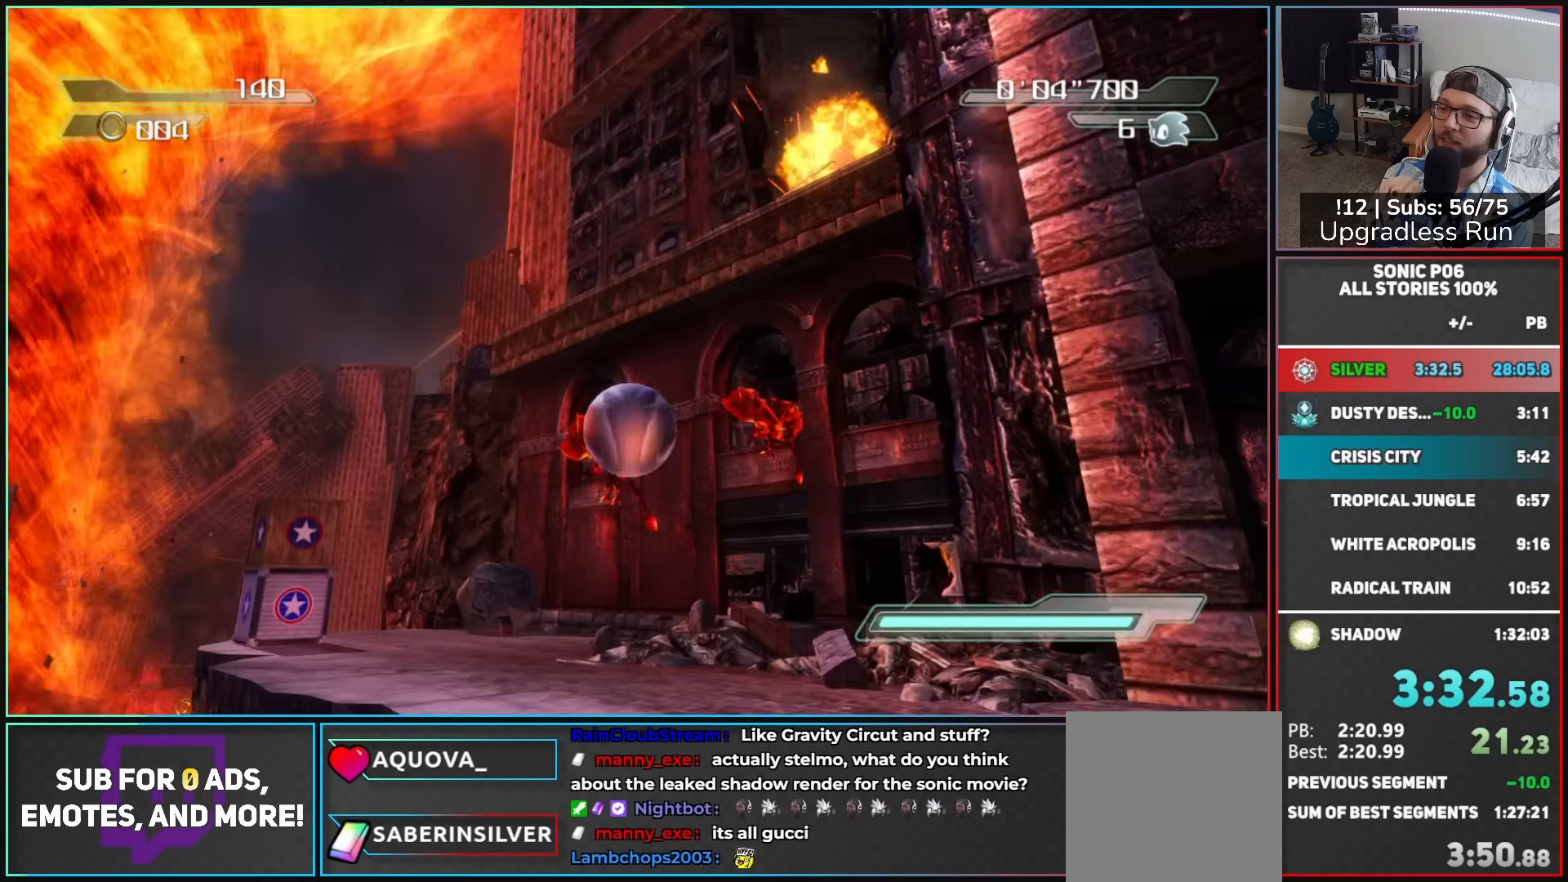
{"buttons": ["A"], "left_stick": "up-left", "right_stick": "center", "button_events": []}
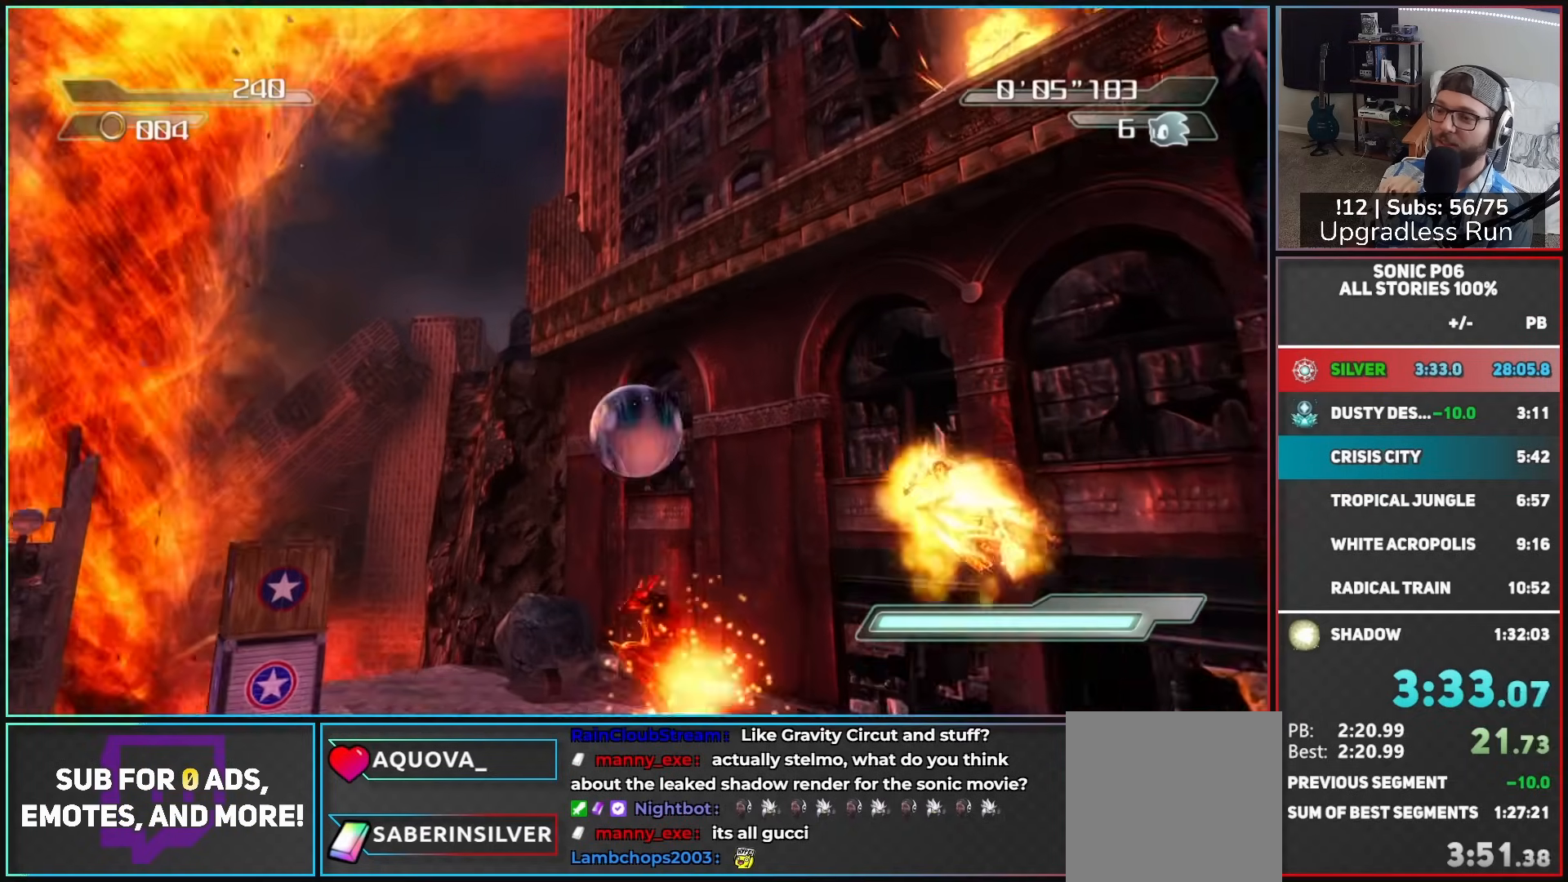
{"buttons": ["A"], "left_stick": "up-left", "right_stick": "center", "button_events": []}
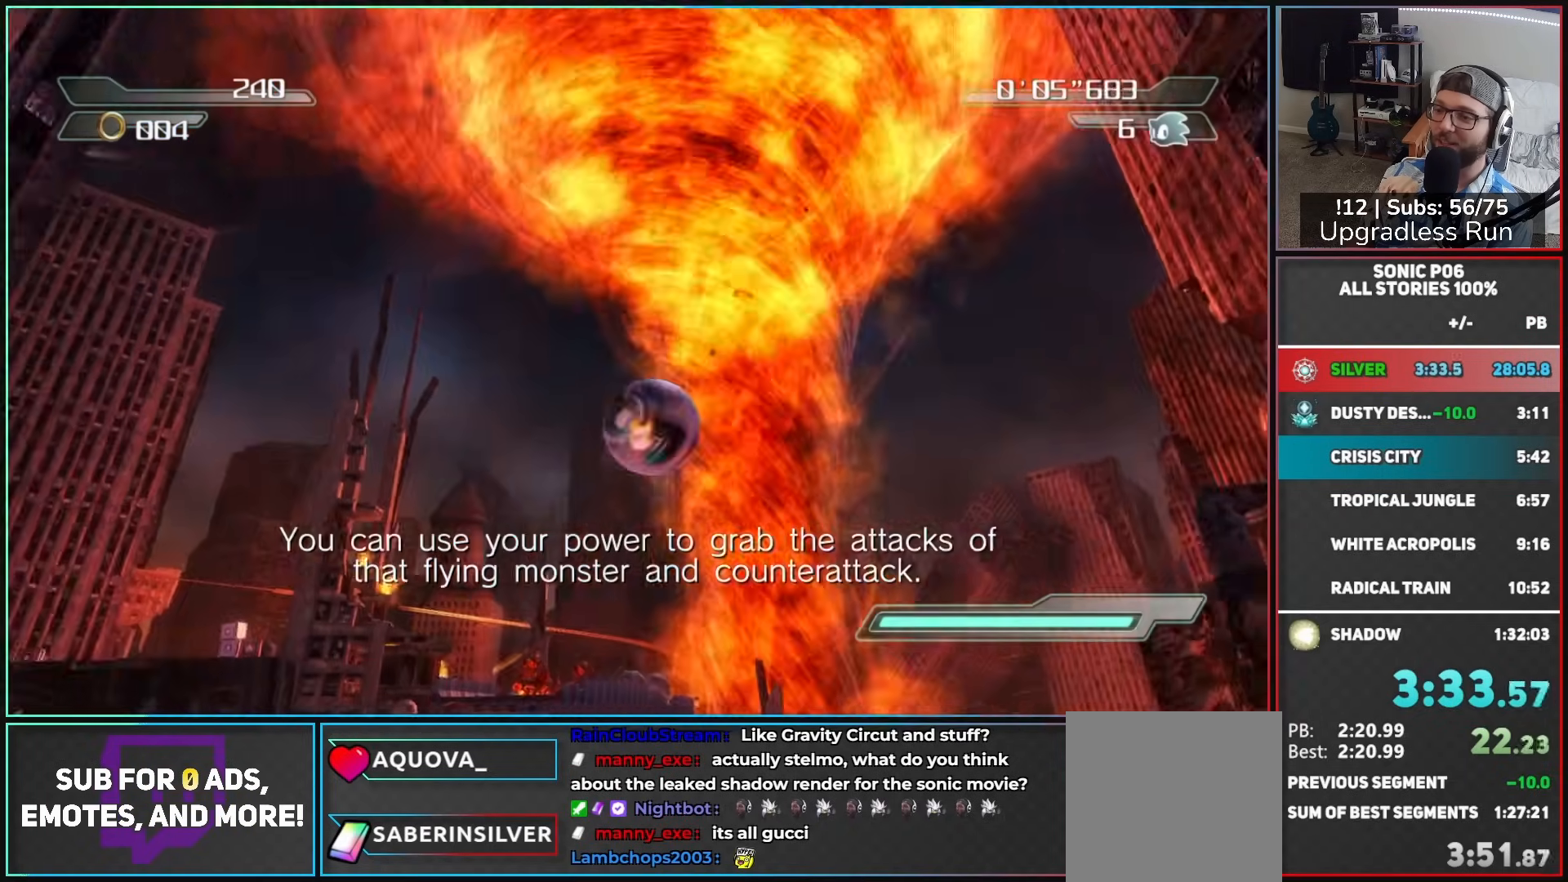
{"buttons": [], "left_stick": "up", "right_stick": "center", "button_events": [[67, "A", "up"], [300, "A", "down"], [400, "A", "up"]]}